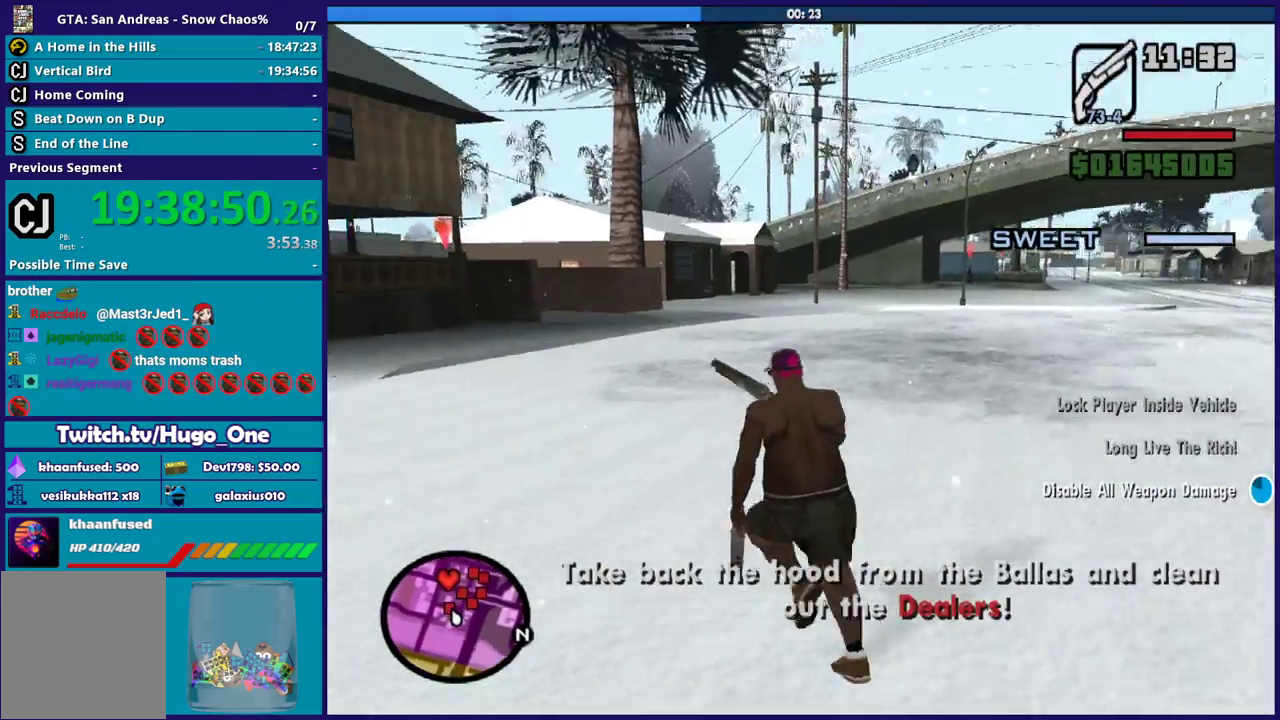
Gameplay with a controller (Xbox layout); each line is a JSON object with the inputs held at the frame after it. "events" lists button and stick changes between this image and that frame as [ms after this image, input, new state], when the widget could be followed in between.
{"buttons": [], "left_stick": "up", "right_stick": "center", "events": [[100, "A", "up"], [134, "L1", "down"], [200, "A", "down"], [234, "L1", "up"], [267, "left_stick", "up"], [301, "A", "up"], [367, "A", "down"], [501, "A", "up"]]}
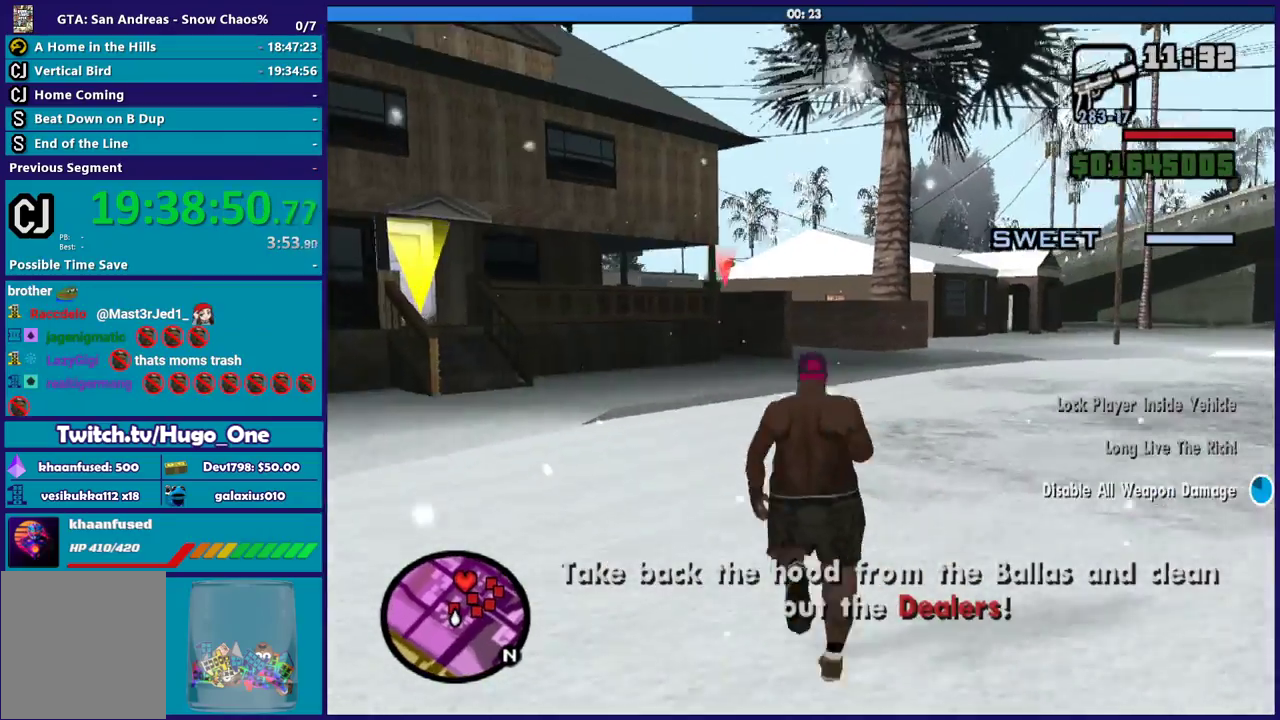
{"buttons": ["A"], "left_stick": "up", "right_stick": "center", "events": [[66, "A", "down"], [200, "A", "up"], [300, "A", "down"], [367, "A", "up"], [400, "L1", "down"], [500, "A", "down"], [500, "L1", "up"]]}
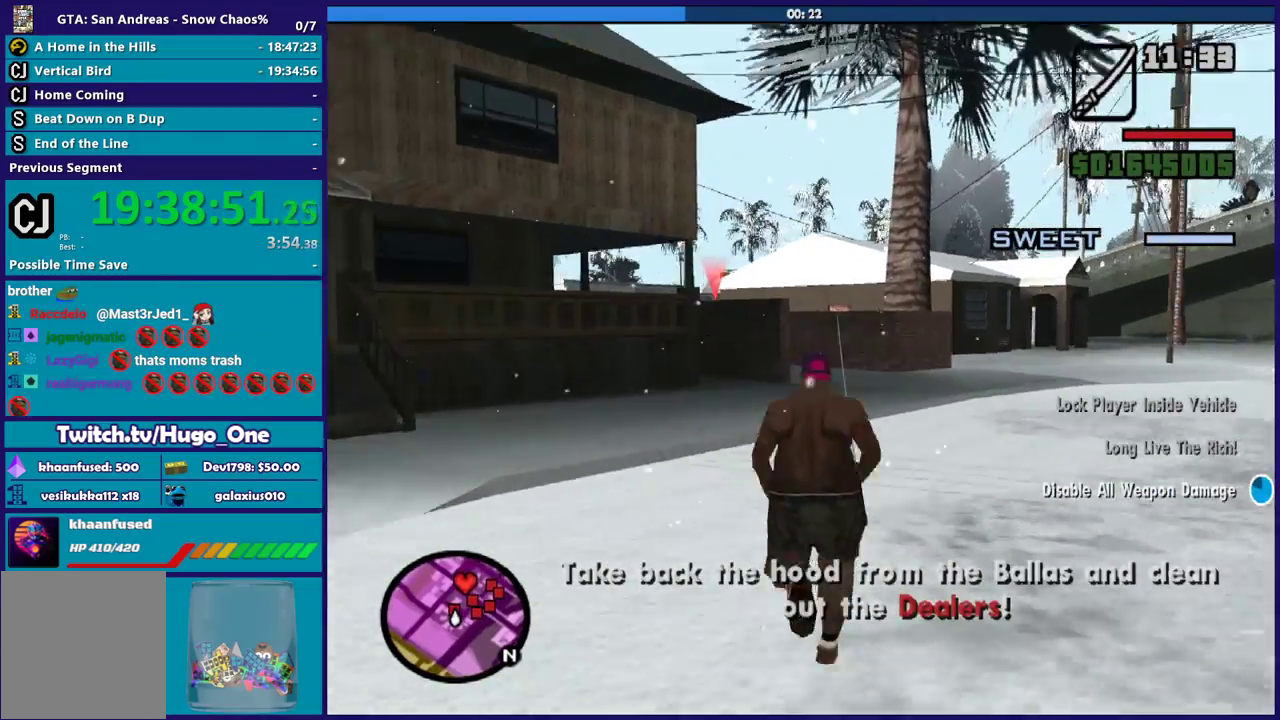
{"buttons": ["L1"], "left_stick": "up", "right_stick": "center", "events": [[67, "A", "up"], [167, "A", "down"], [267, "A", "up"], [301, "left_stick", "up-right"], [367, "A", "down"], [401, "L1", "down"], [401, "left_stick", "up"], [467, "A", "up"]]}
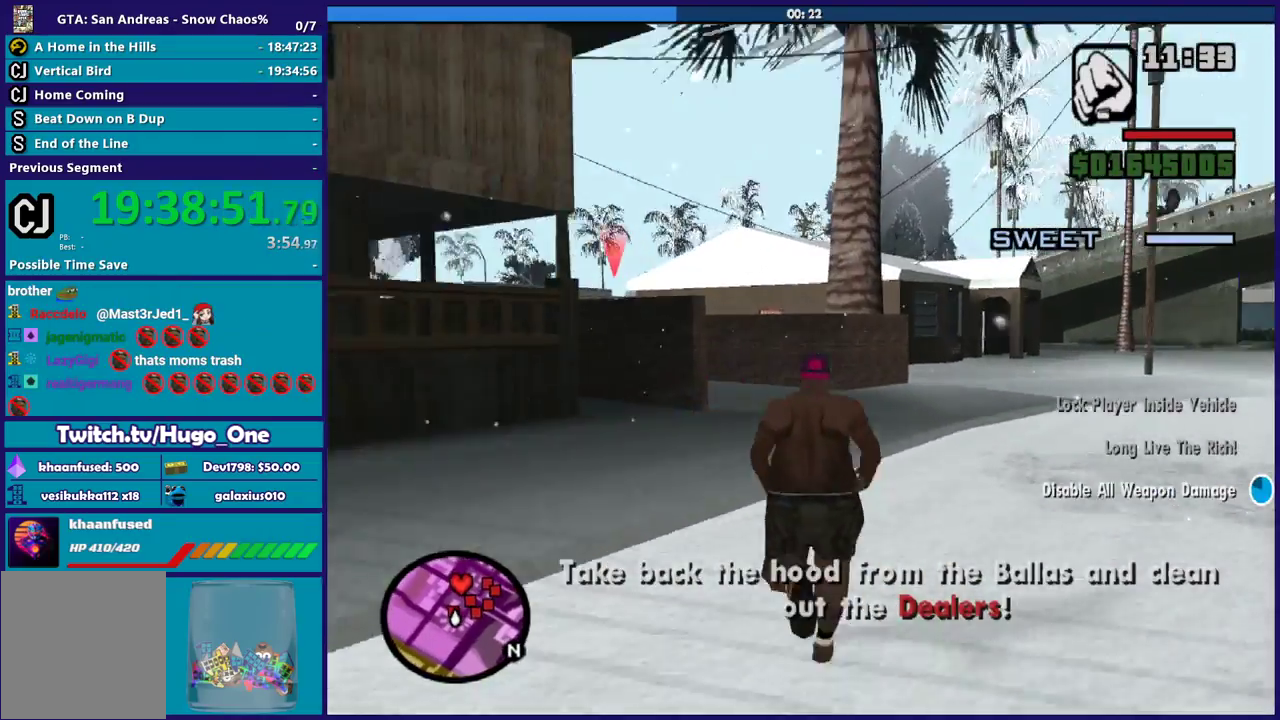
{"buttons": ["A"], "left_stick": "up", "right_stick": "center", "events": [[33, "L1", "up"], [67, "A", "down"], [167, "A", "up"], [233, "A", "down"], [333, "A", "up"], [434, "A", "down"]]}
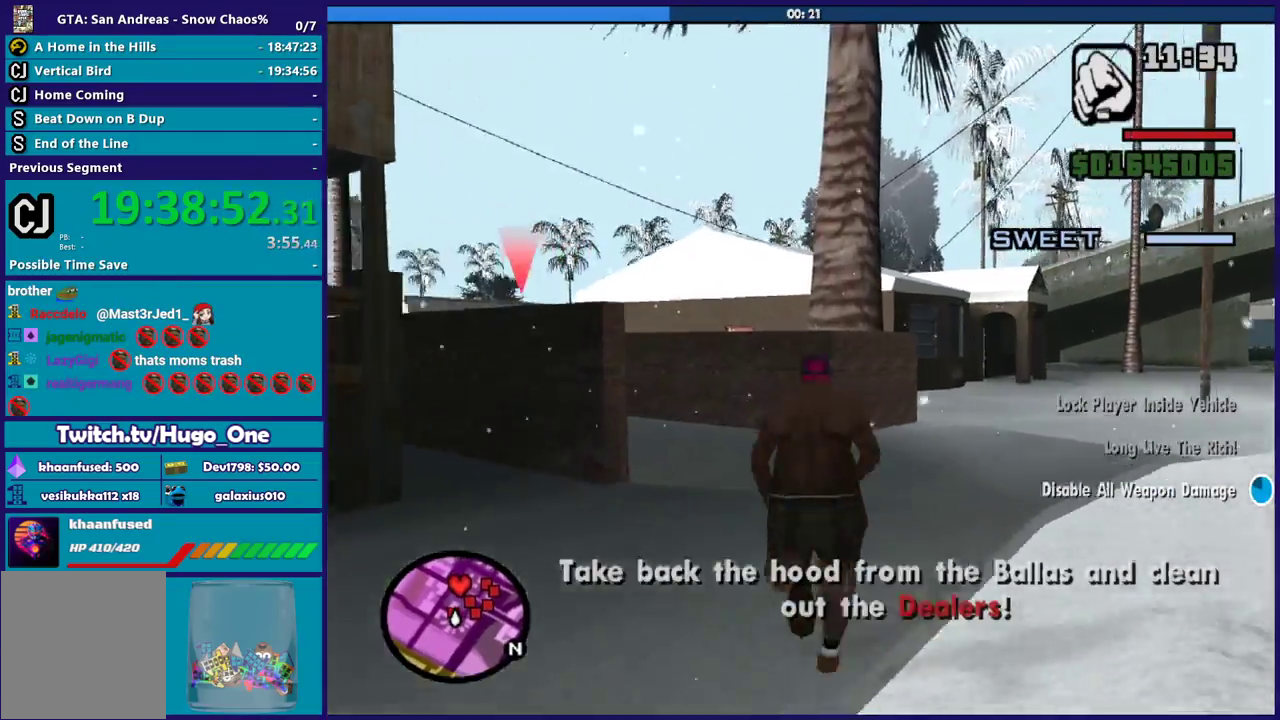
{"buttons": [], "left_stick": "up-left", "right_stick": "down-left", "events": [[34, "A", "up"], [100, "A", "down"], [234, "A", "up"], [334, "left_stick", "up-left"], [401, "right_stick", "down-left"]]}
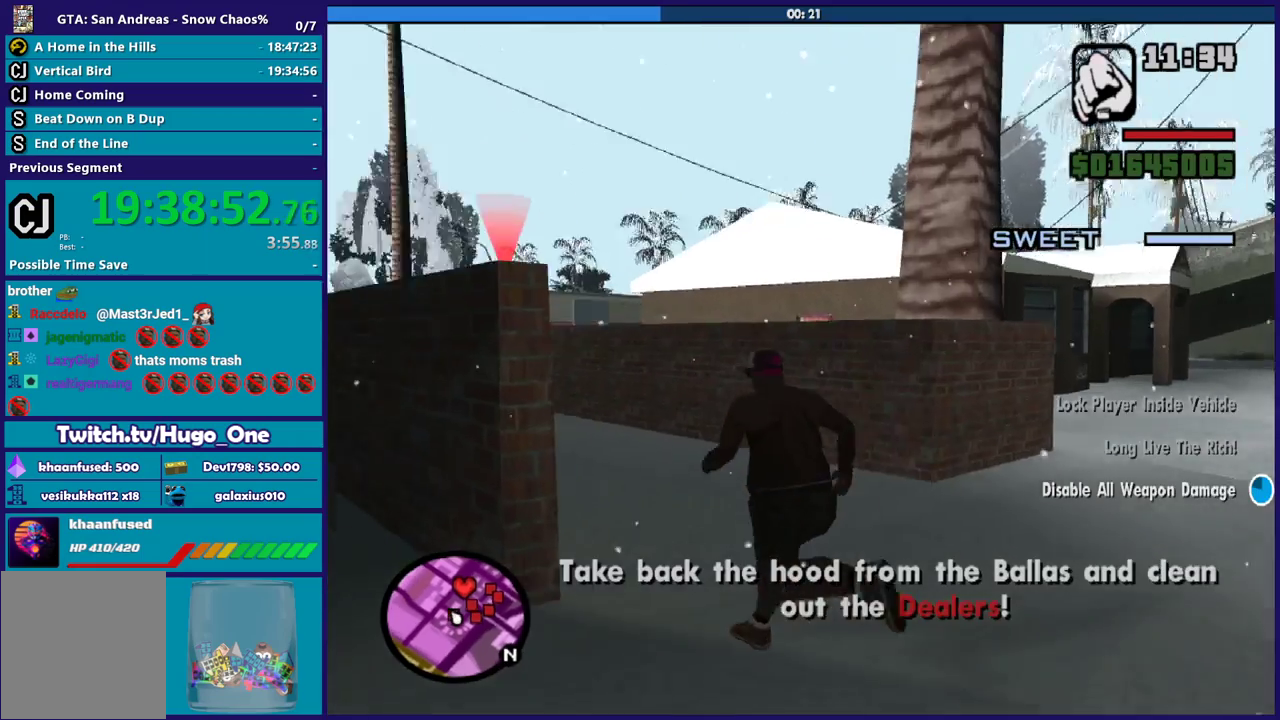
{"buttons": [], "left_stick": "up", "right_stick": "center", "events": [[167, "left_stick", "up"], [267, "right_stick", "center"], [334, "right_stick", "down-left"], [468, "right_stick", "center"]]}
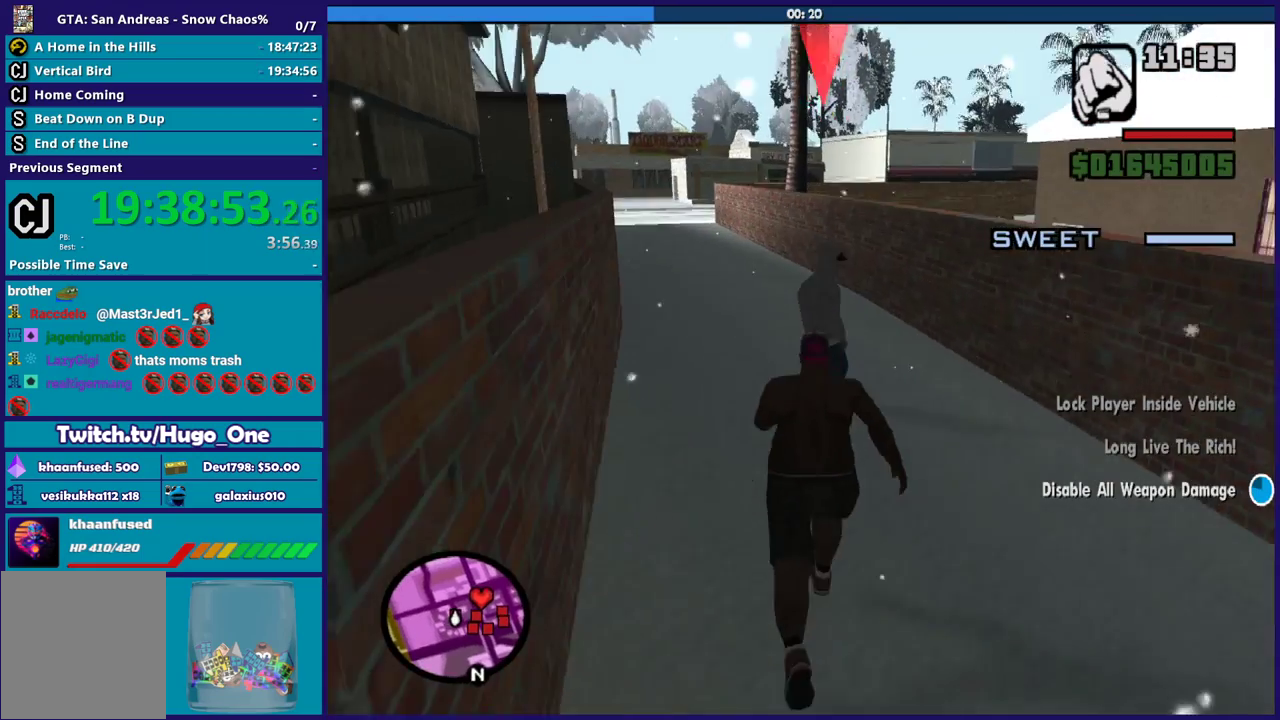
{"buttons": ["L2"], "left_stick": "up", "right_stick": "center", "events": [[167, "L2", "down"], [200, "Y", "down"], [300, "Y", "up"]]}
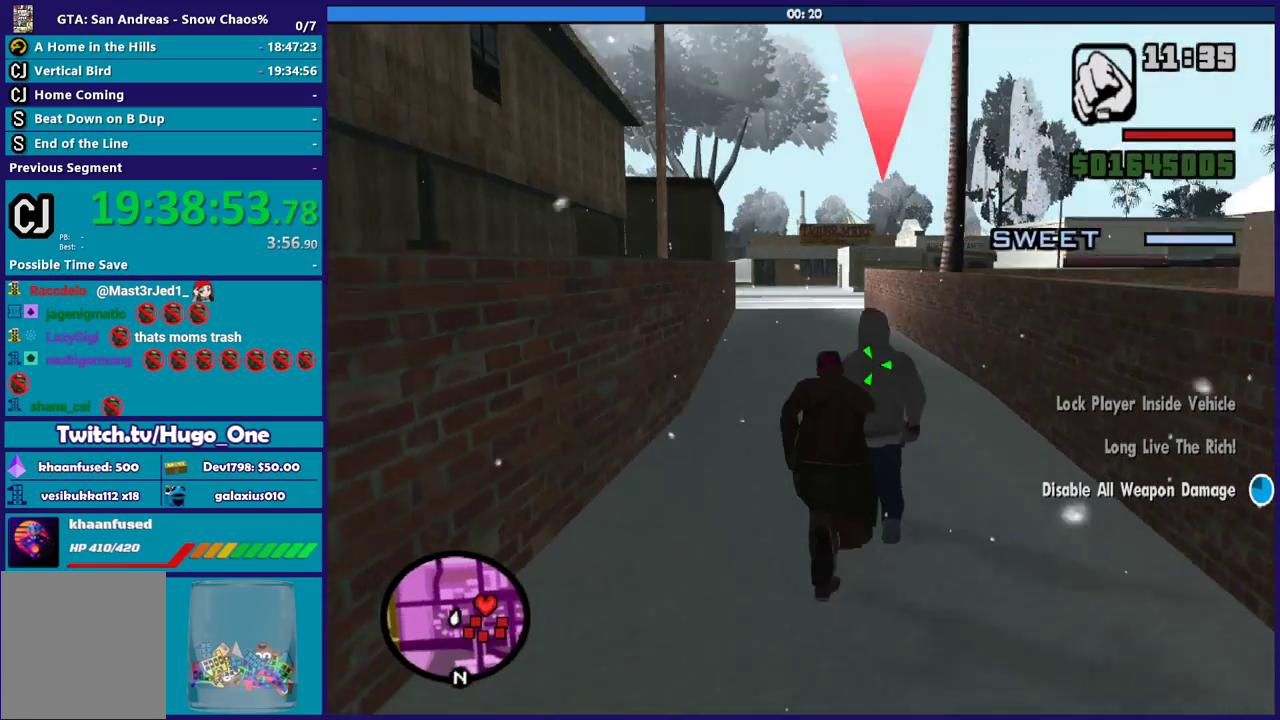
{"buttons": ["Y", "L2"], "left_stick": "up", "right_stick": "center", "events": [[334, "Y", "down"], [401, "Y", "up"], [501, "Y", "down"]]}
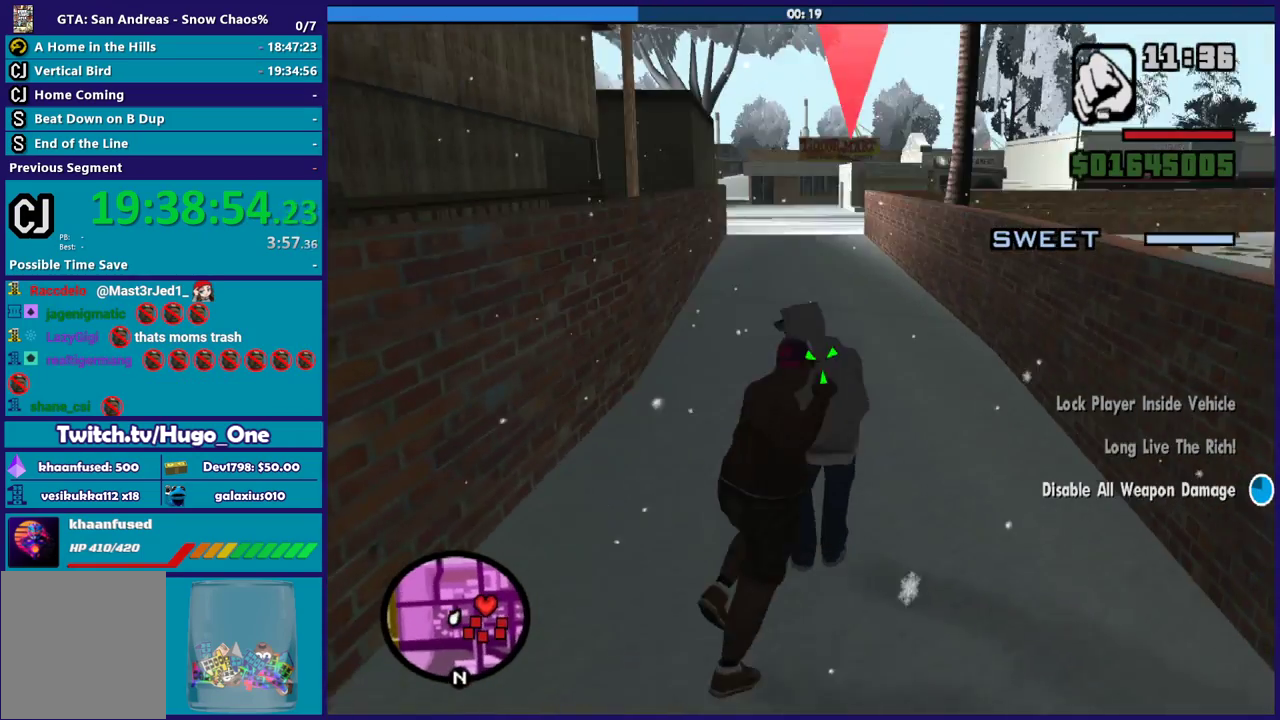
{"buttons": ["L2"], "left_stick": "up", "right_stick": "center", "events": [[100, "Y", "up"], [167, "Y", "down"], [267, "Y", "up"], [367, "Y", "down"], [467, "Y", "up"]]}
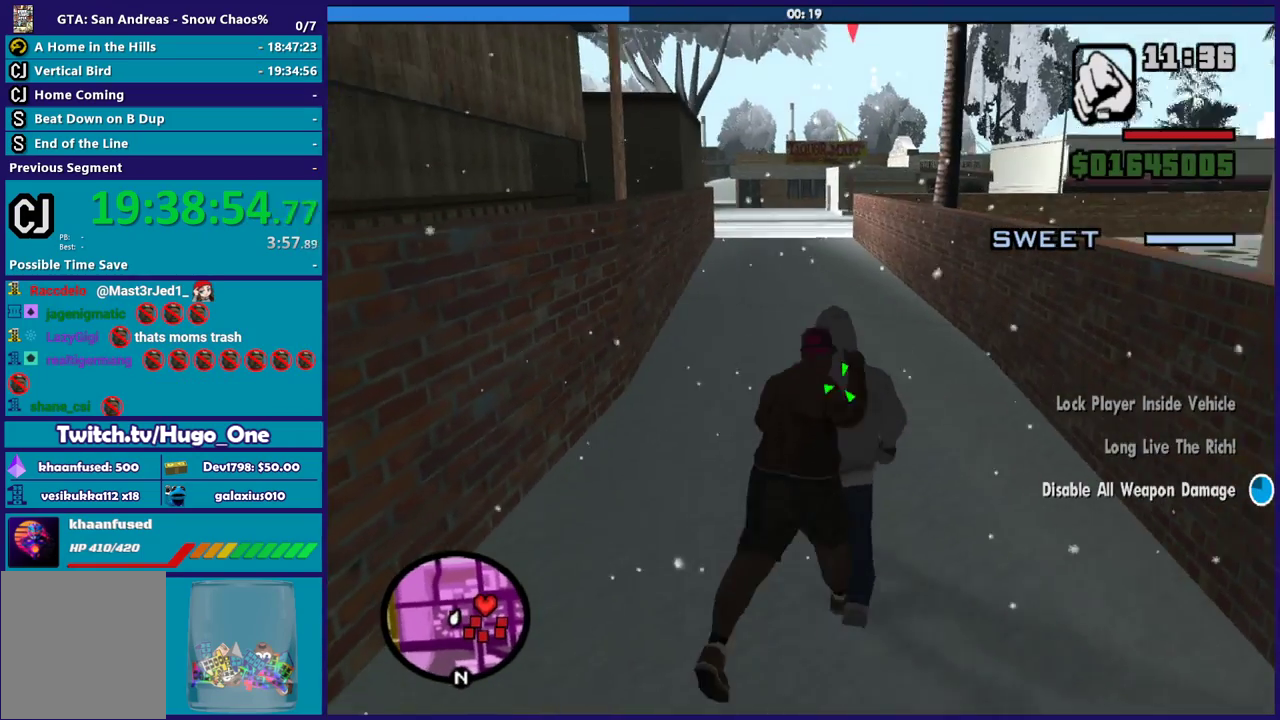
{"buttons": ["Y", "L2"], "left_stick": "up", "right_stick": "center", "events": [[67, "Y", "down"], [167, "Y", "up"], [234, "Y", "down"], [367, "Y", "up"], [434, "Y", "down"]]}
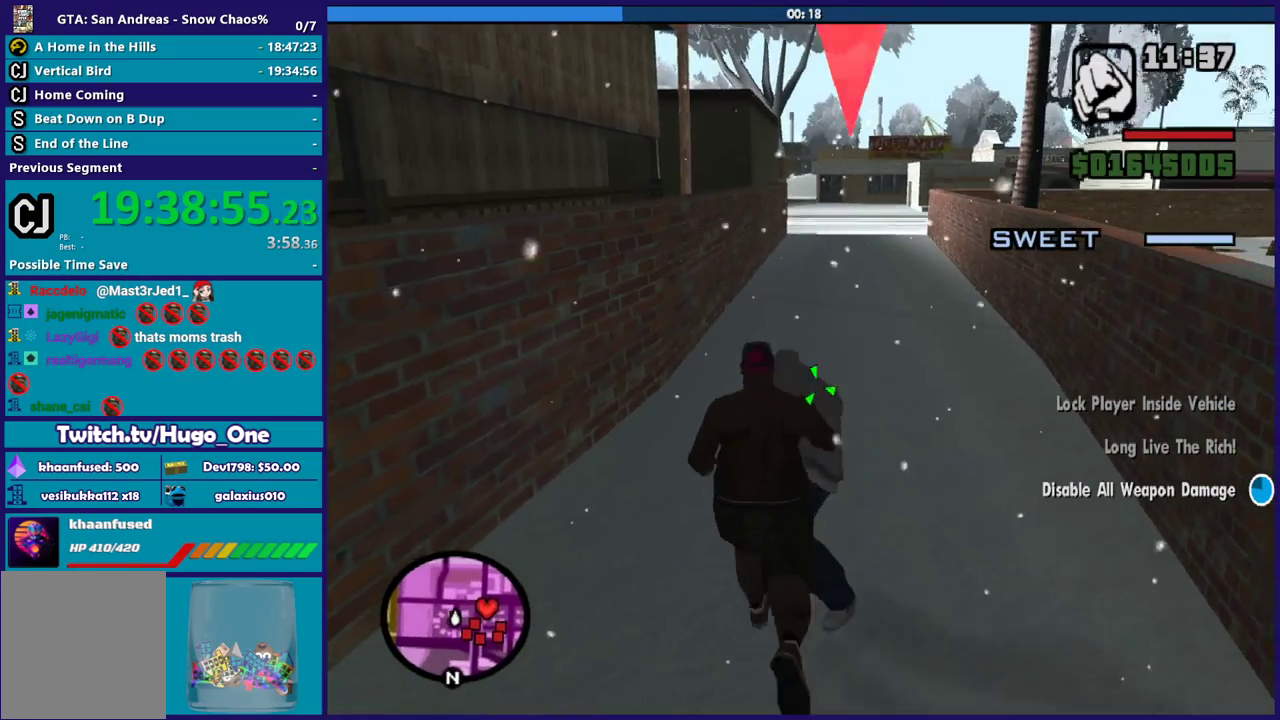
{"buttons": ["L2"], "left_stick": "up", "right_stick": "center", "events": [[33, "Y", "up"], [133, "Y", "down"], [233, "Y", "up"], [334, "Y", "down"], [434, "Y", "up"]]}
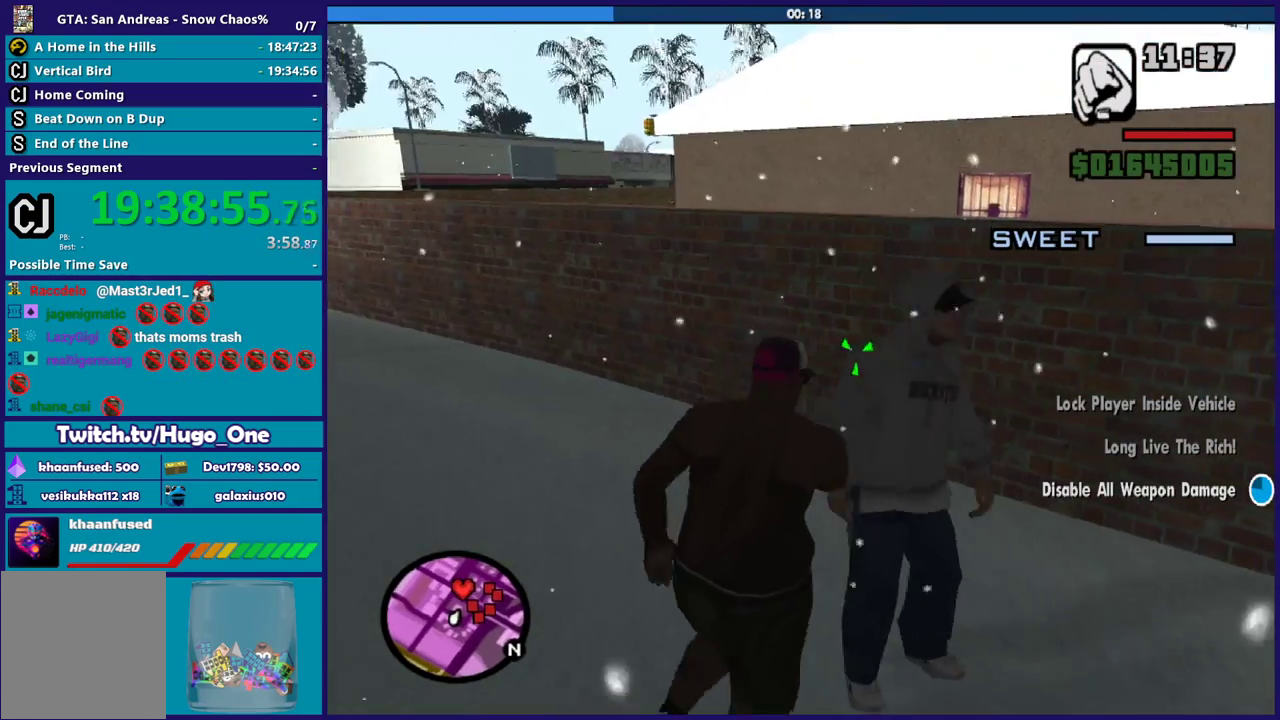
{"buttons": ["L2"], "left_stick": "right", "right_stick": "center", "events": [[34, "Y", "down"], [34, "left_stick", "up-right"], [101, "Y", "up"], [201, "Y", "down"], [301, "Y", "up"], [301, "left_stick", "up"], [401, "Y", "down"], [401, "left_stick", "right"], [501, "Y", "up"]]}
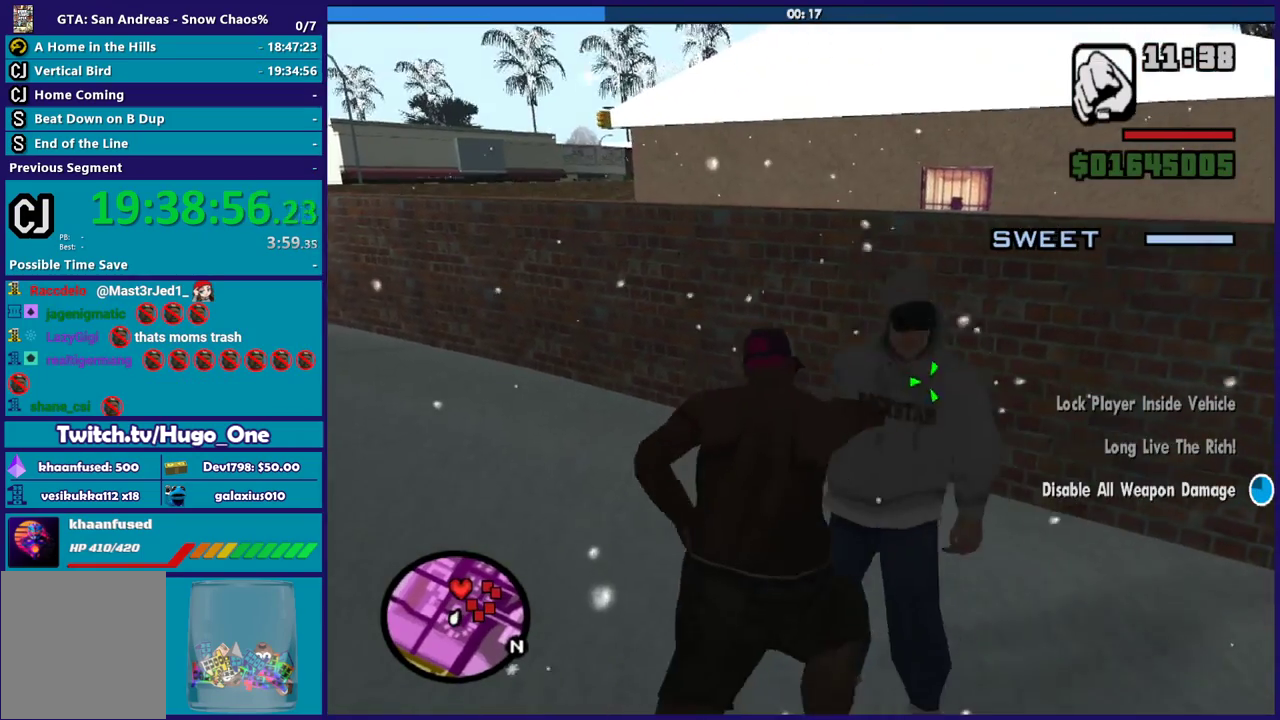
{"buttons": ["Y", "L2"], "left_stick": "up-right", "right_stick": "center", "events": [[33, "left_stick", "up-right"], [100, "Y", "down"], [100, "left_stick", "up"], [200, "Y", "up"], [300, "Y", "down"], [400, "Y", "up"], [400, "left_stick", "up-right"], [500, "Y", "down"]]}
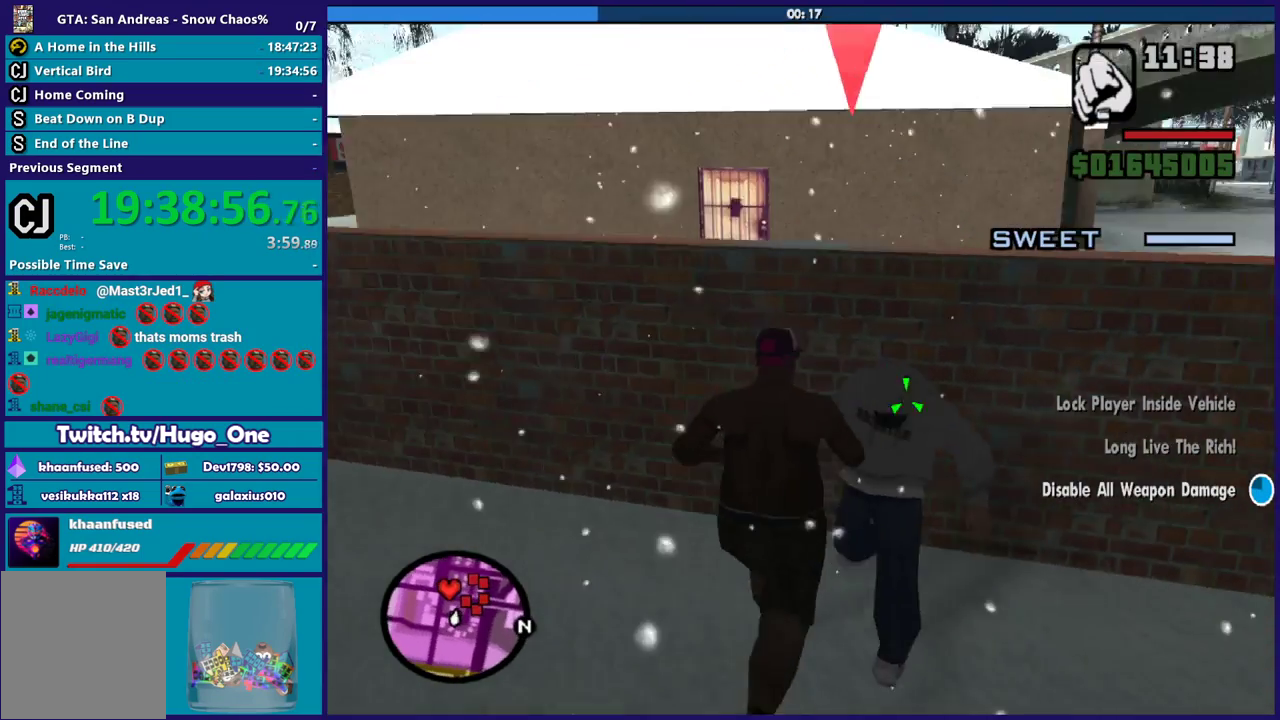
{"buttons": ["L2"], "left_stick": "up-right", "right_stick": "center", "events": [[67, "Y", "up"], [67, "left_stick", "up"], [167, "Y", "down"], [201, "left_stick", "up-right"], [267, "Y", "up"], [334, "Y", "down"], [434, "Y", "up"]]}